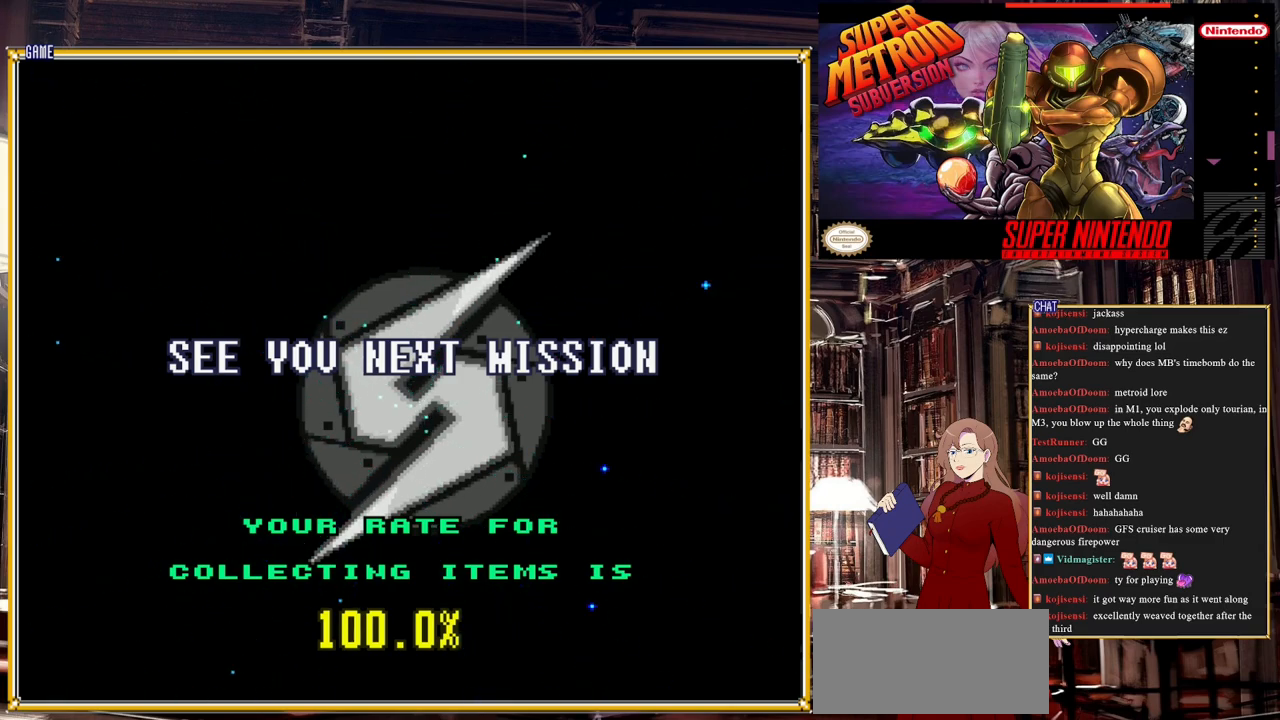
Gameplay with a controller (Nintendo layout); each line is a JSON object with the inputs held at the frame after it. "events" lists button and stick changes between this image and that frame as [ms after this image, input, new state], when the widget could be followed in between. Not read: L3 R3.
{"buttons": ["A"], "events": [[267, "A", "down"]]}
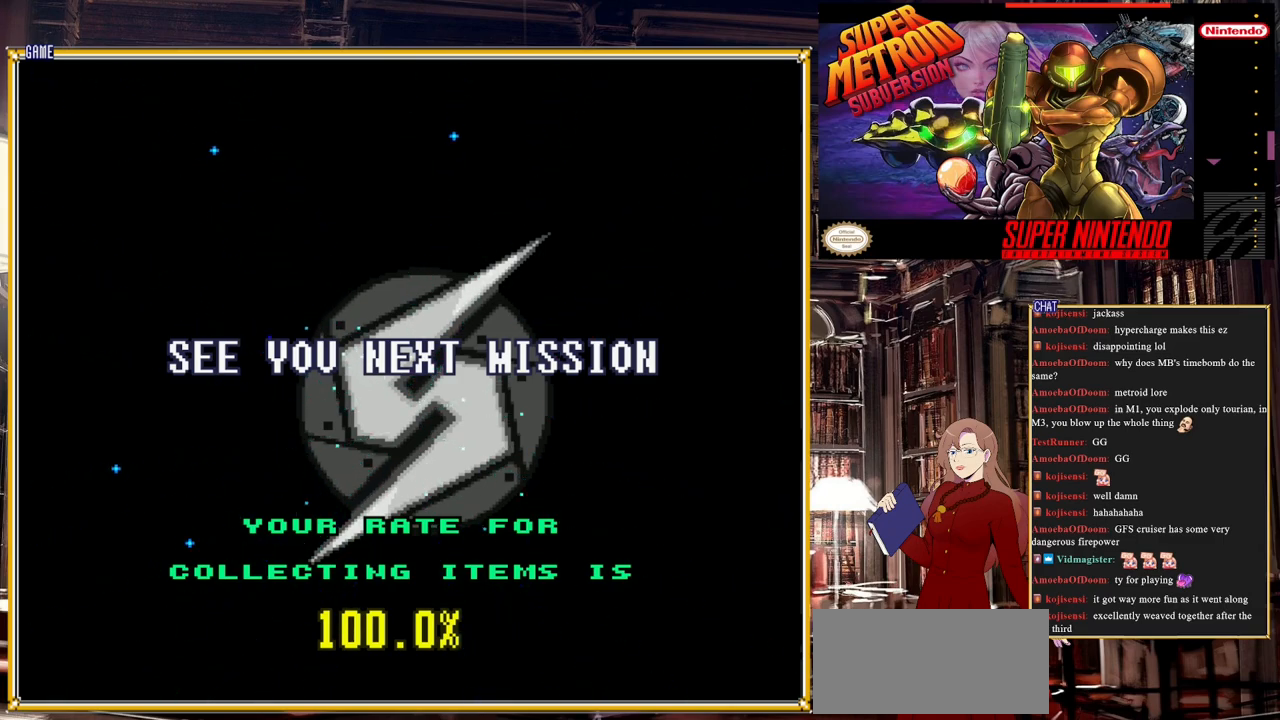
{"buttons": [], "events": [[50, "A", "up"]]}
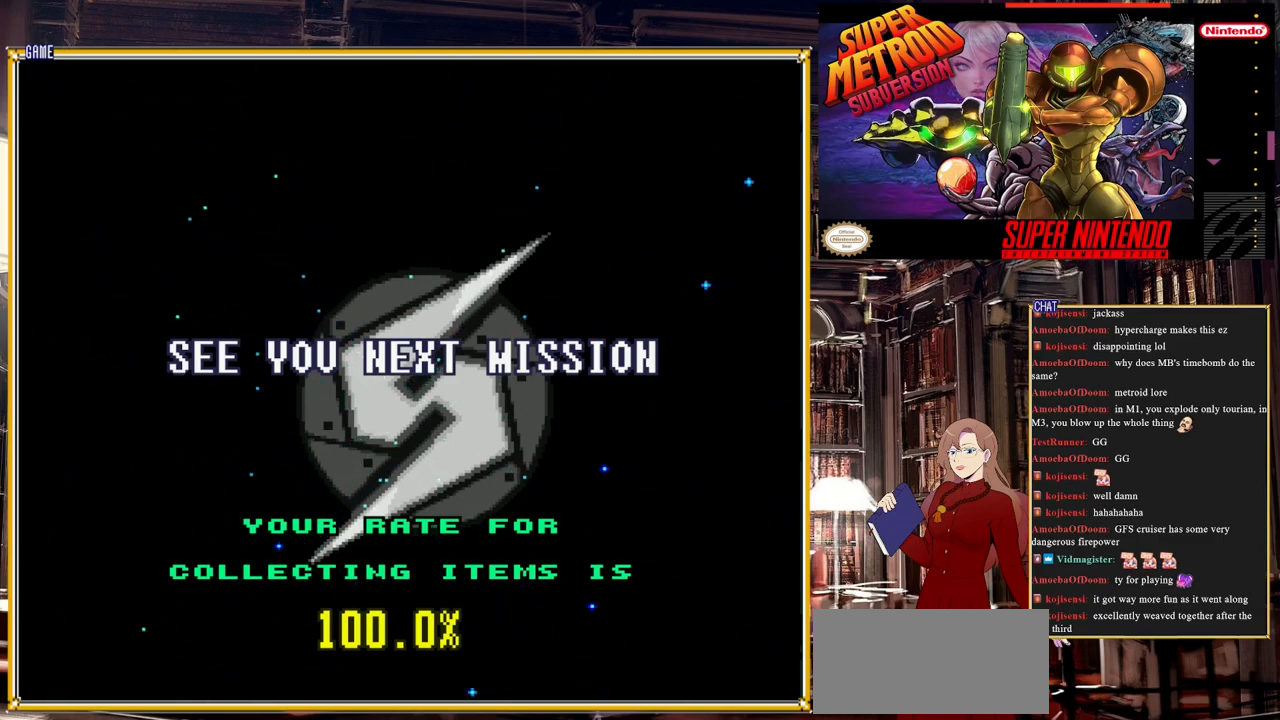
{"buttons": [], "events": []}
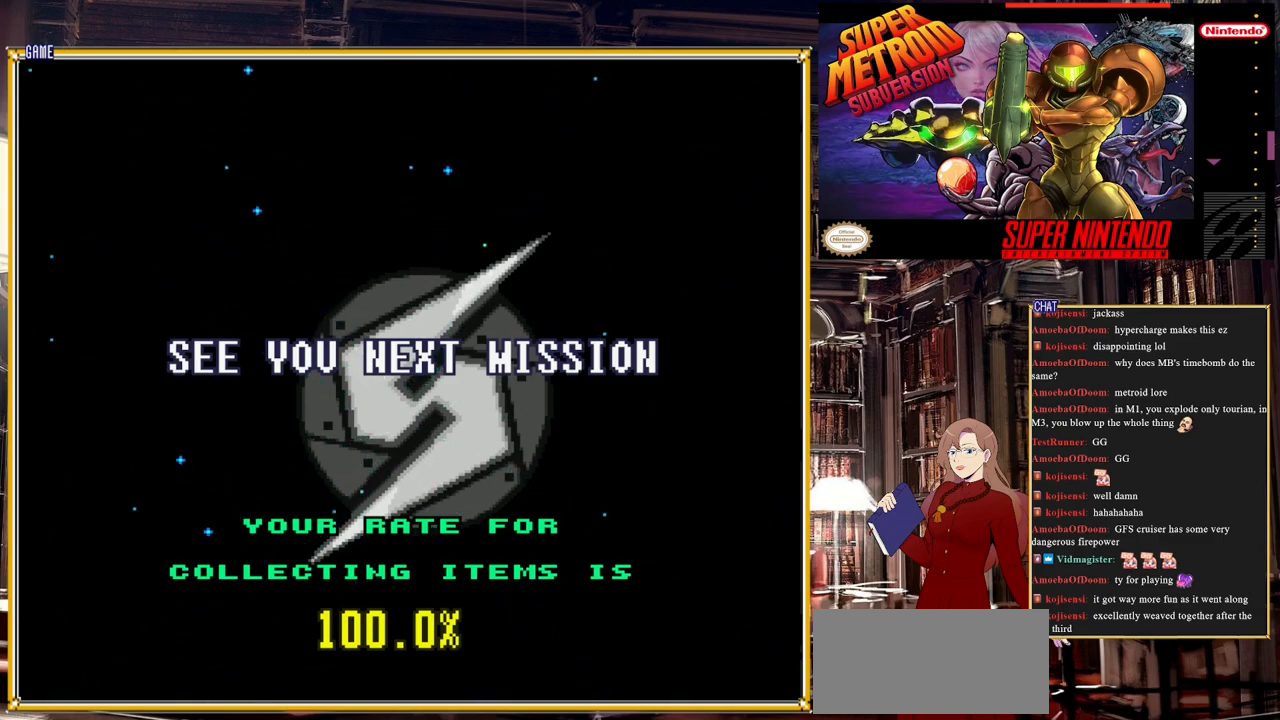
{"buttons": [], "events": [[183, "START", "down"], [433, "START", "up"]]}
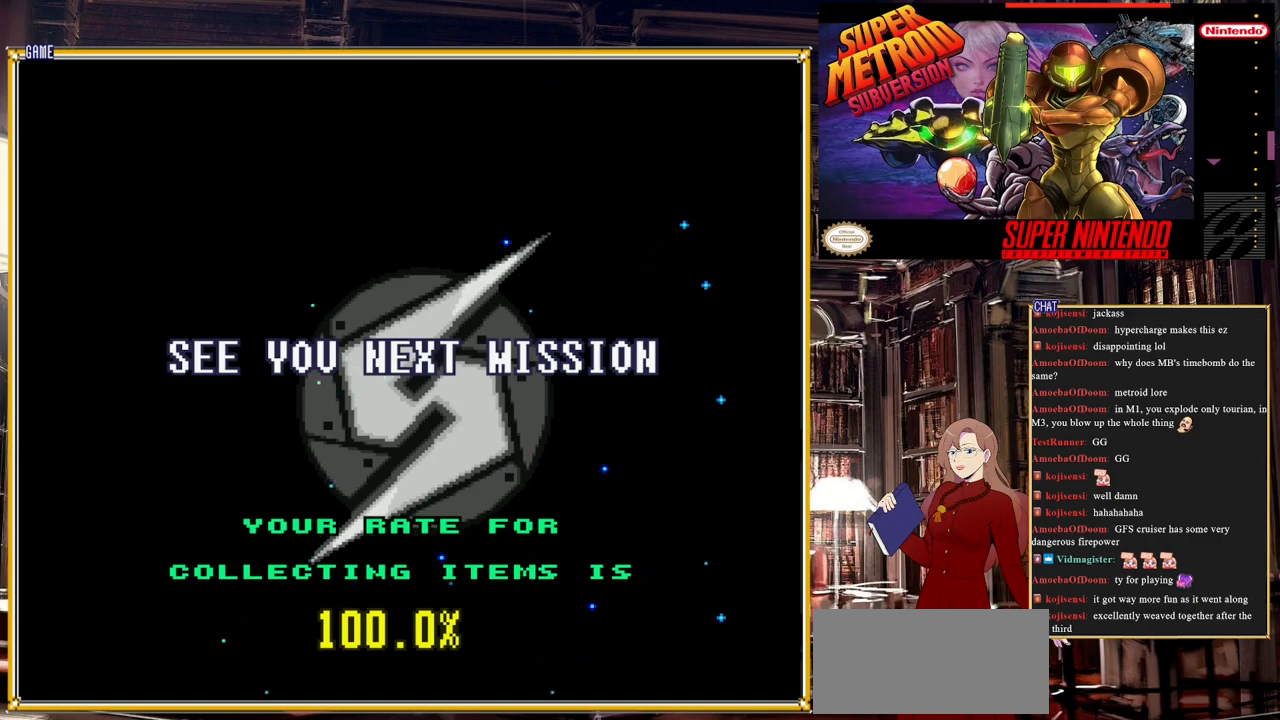
{"buttons": ["START"], "events": [[83, "START", "down"], [267, "SELECT", "down"], [267, "START", "up"], [350, "SELECT", "up"], [483, "START", "down"]]}
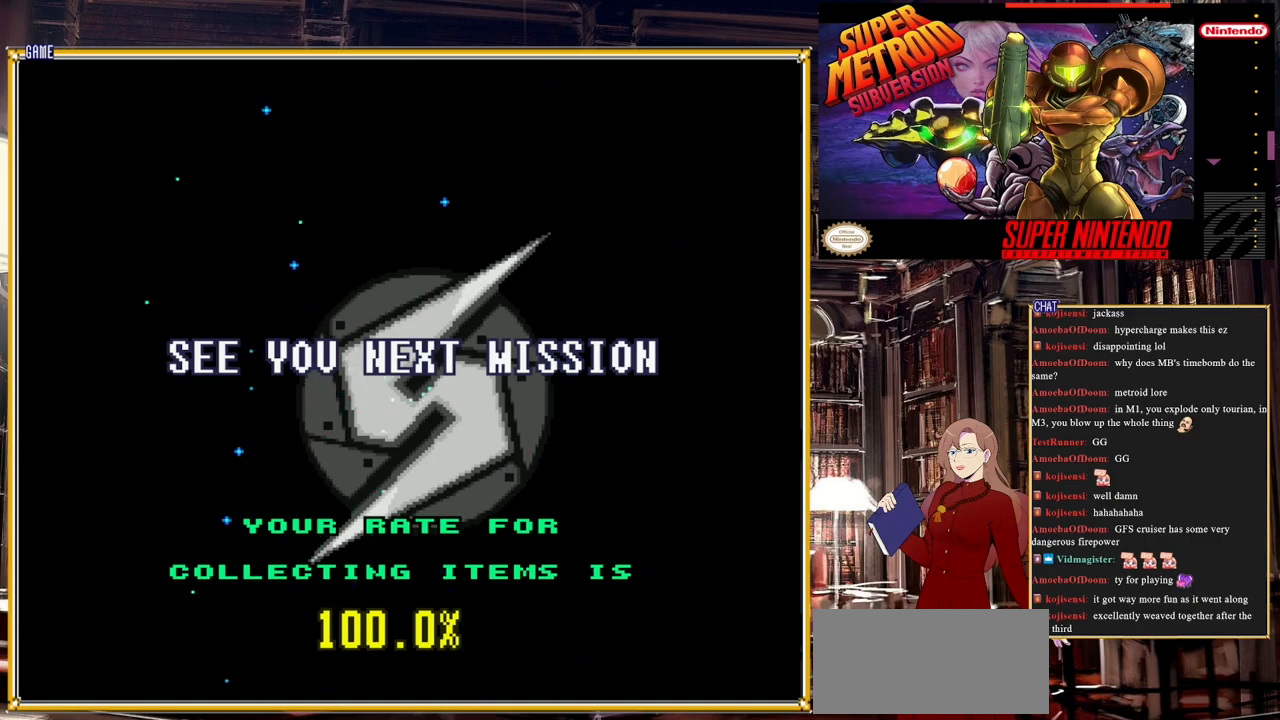
{"buttons": ["START"], "events": [[33, "SELECT", "down"], [33, "START", "up"], [100, "SELECT", "up"], [483, "START", "down"]]}
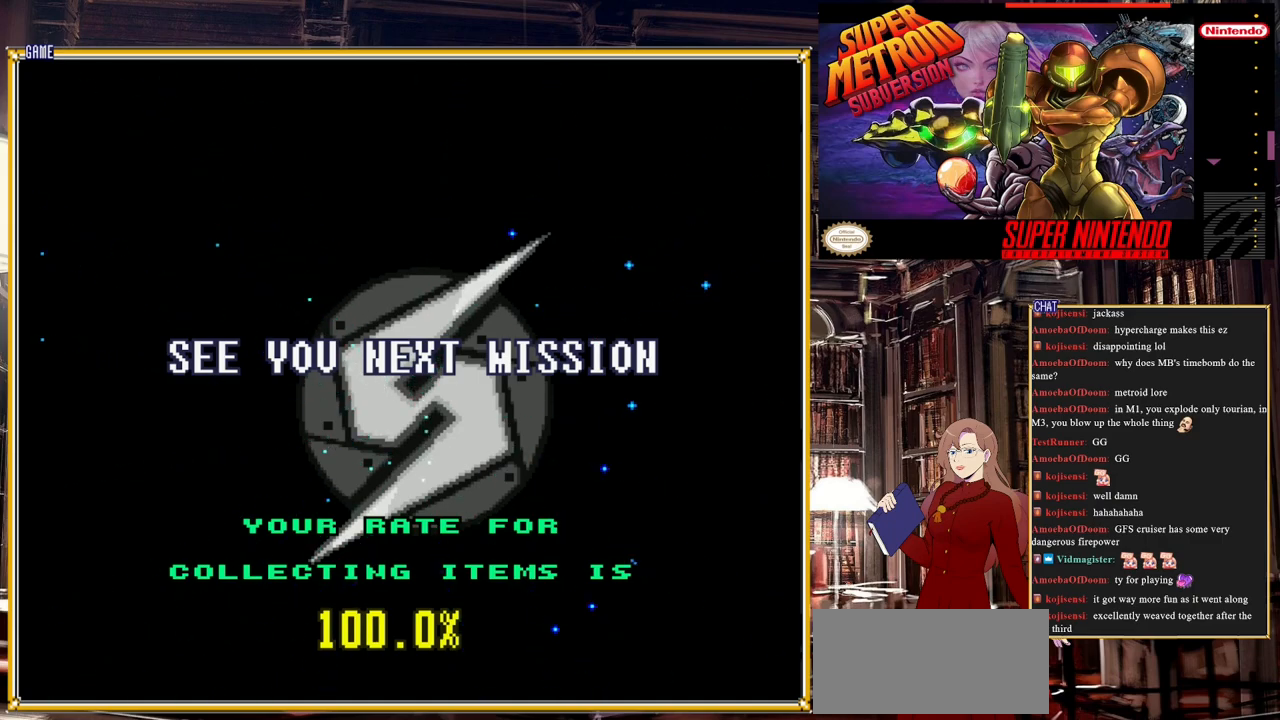
{"buttons": ["START"], "events": [[17, "START", "up"], [250, "START", "down"], [267, "SELECT", "down"], [317, "START", "up"], [400, "SELECT", "up"], [483, "START", "down"]]}
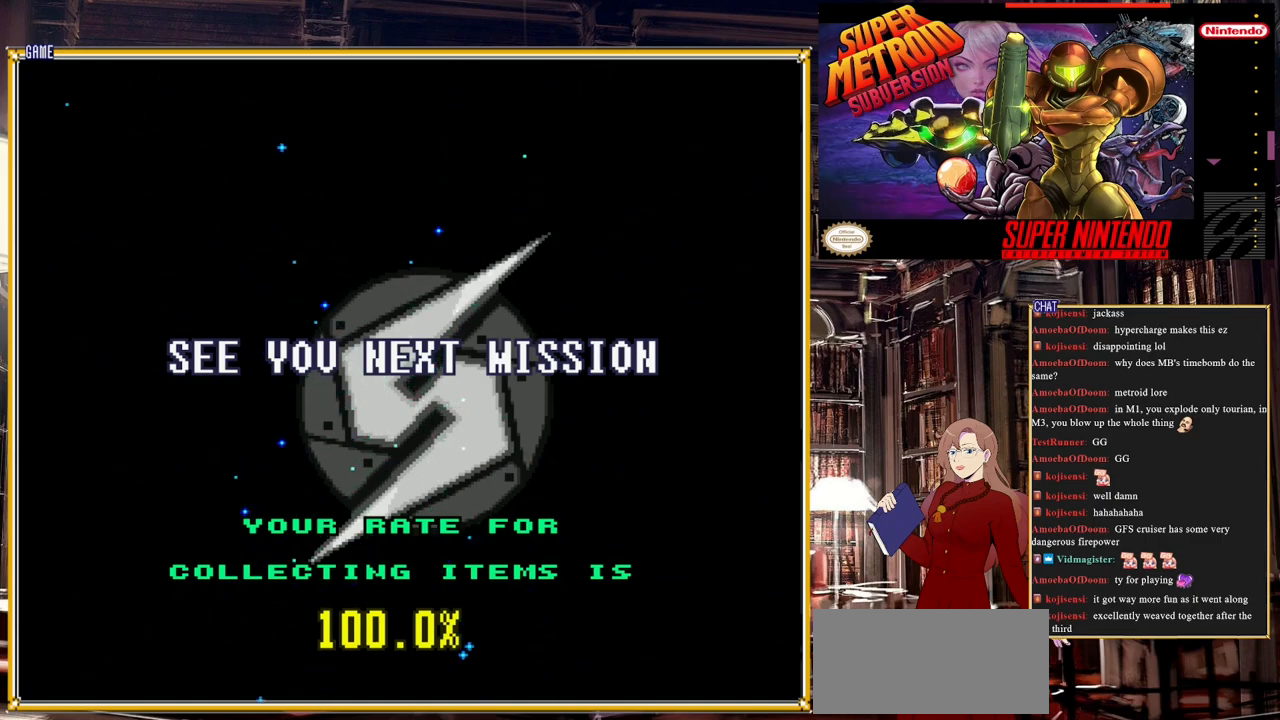
{"buttons": ["START"], "events": [[17, "SELECT", "down"], [83, "START", "up"], [150, "SELECT", "up"], [250, "START", "down"], [283, "SELECT", "down"], [333, "START", "up"], [417, "SELECT", "up"], [500, "START", "down"]]}
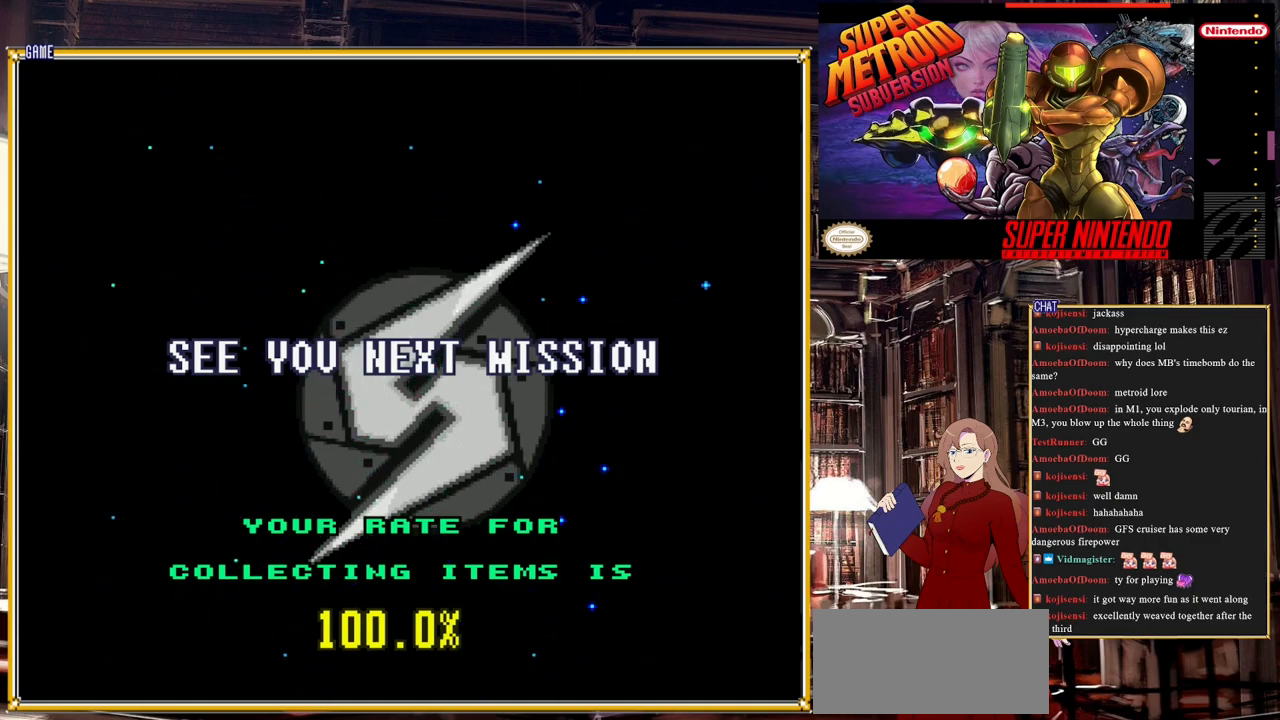
{"buttons": ["START"], "events": [[150, "START", "up"], [400, "START", "down"], [433, "SELECT", "down"], [483, "SELECT", "up"]]}
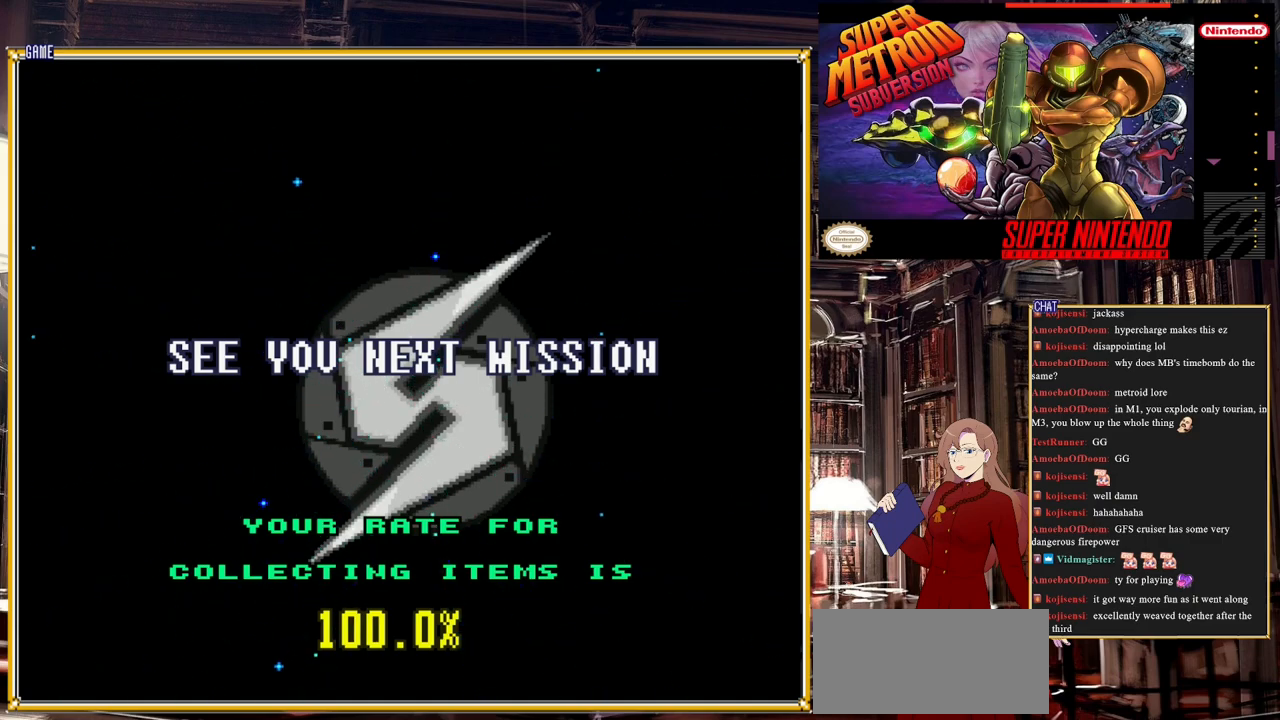
{"buttons": ["A"], "events": [[67, "START", "up"], [450, "A", "down"]]}
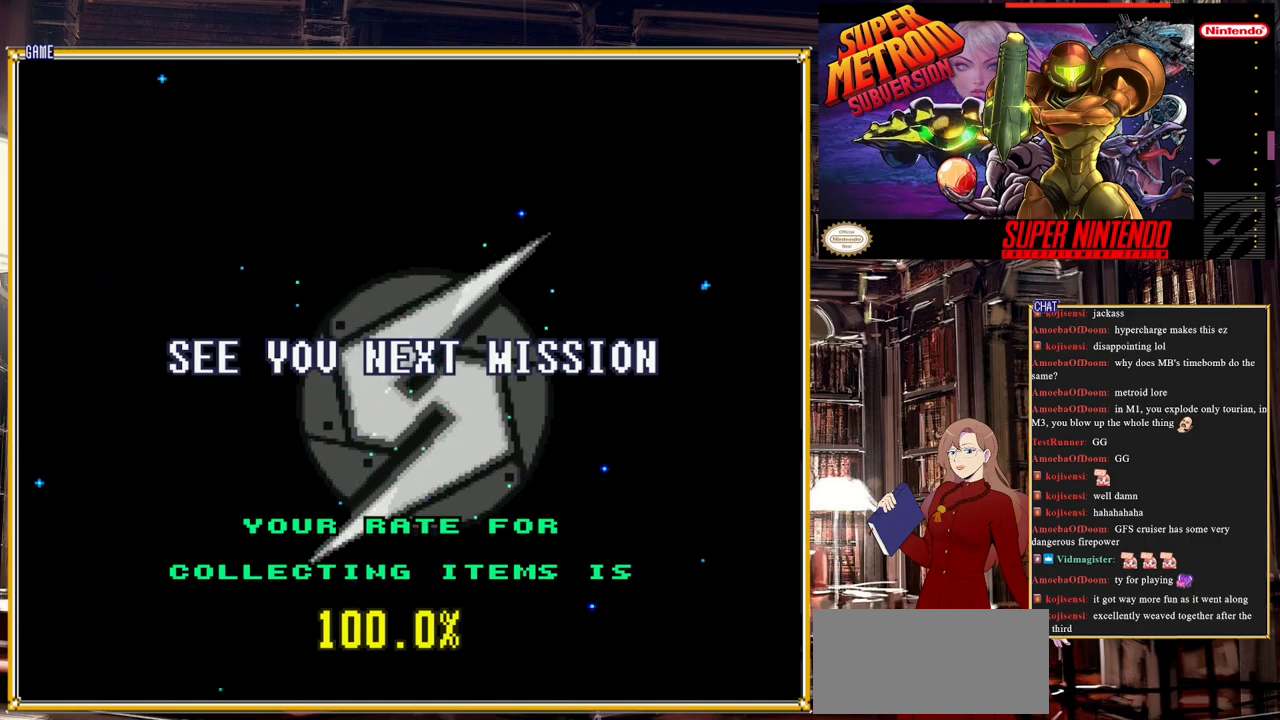
{"buttons": [], "events": [[100, "B", "down"], [167, "A", "up"], [233, "Y", "down"], [267, "B", "up"], [333, "Y", "up"], [383, "A", "down"], [383, "B", "down"], [450, "A", "up"], [450, "B", "up"]]}
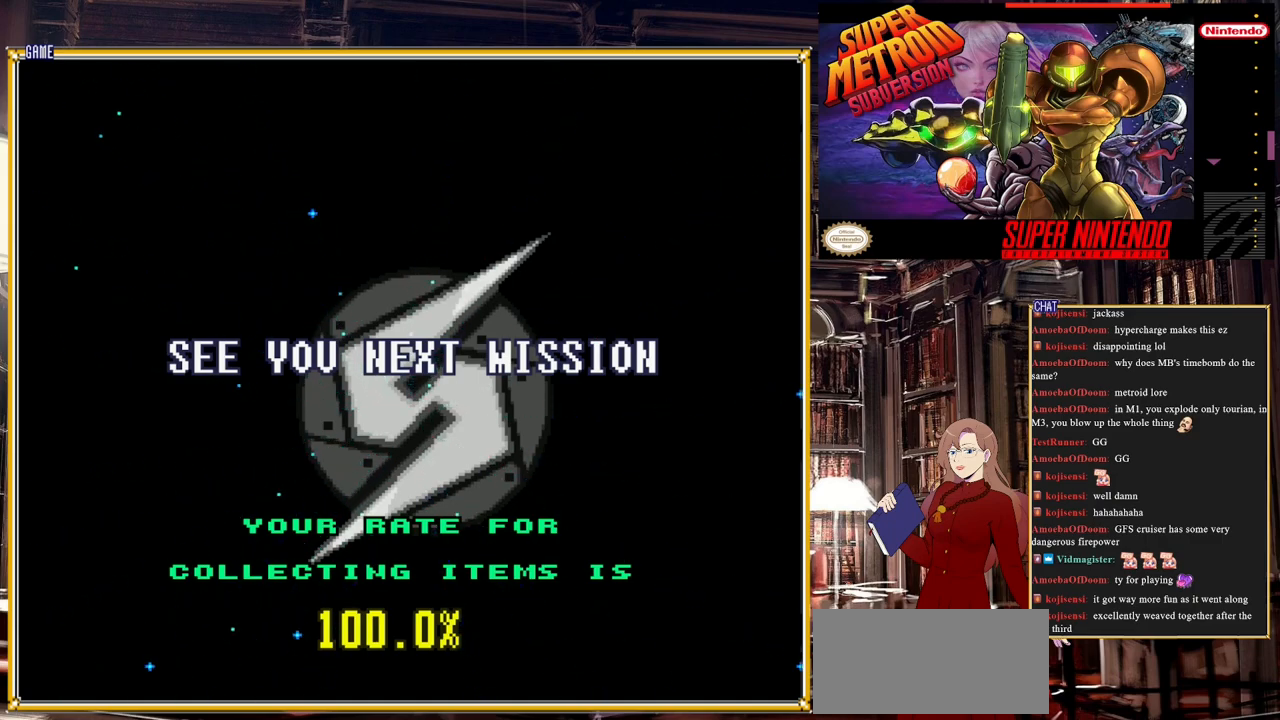
{"buttons": ["X"], "events": [[100, "B", "down"], [150, "B", "up"], [150, "X", "down"], [267, "X", "up"], [333, "A", "down"], [350, "B", "down"], [417, "A", "up"], [417, "B", "up"], [417, "X", "down"]]}
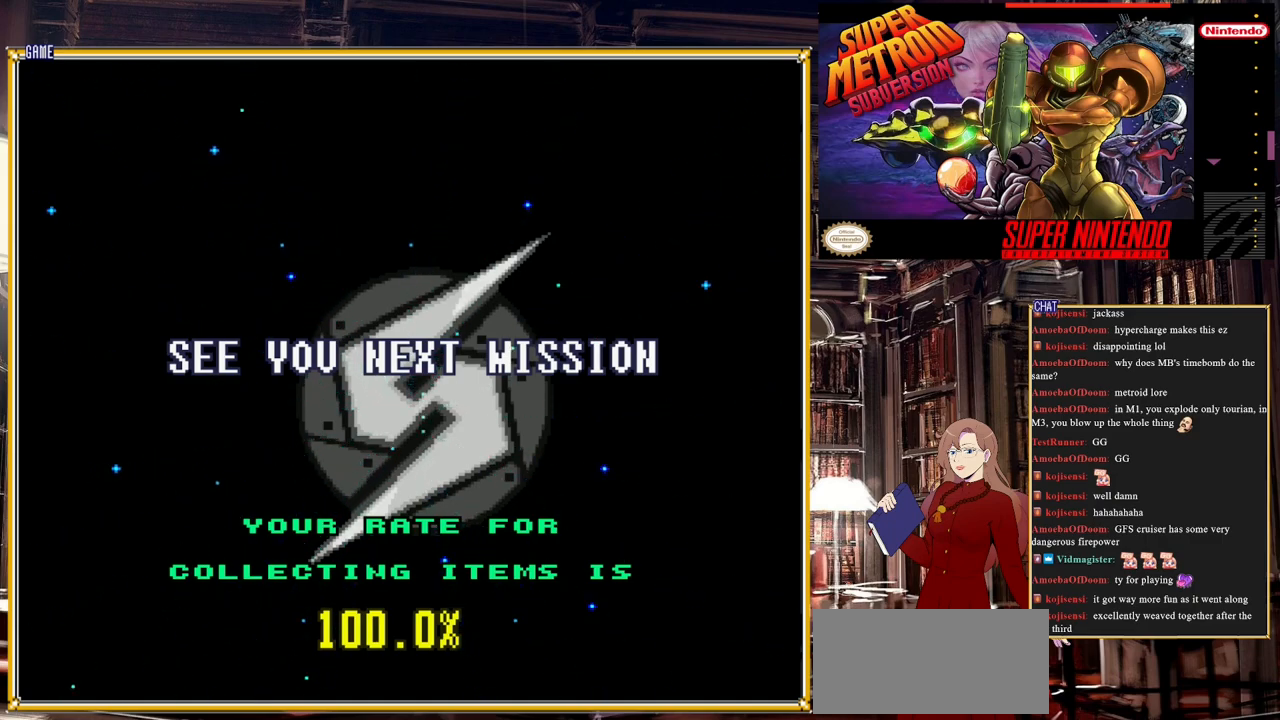
{"buttons": [], "events": [[17, "A", "down"], [33, "X", "up"], [100, "X", "down"], [183, "A", "up"], [217, "X", "up"]]}
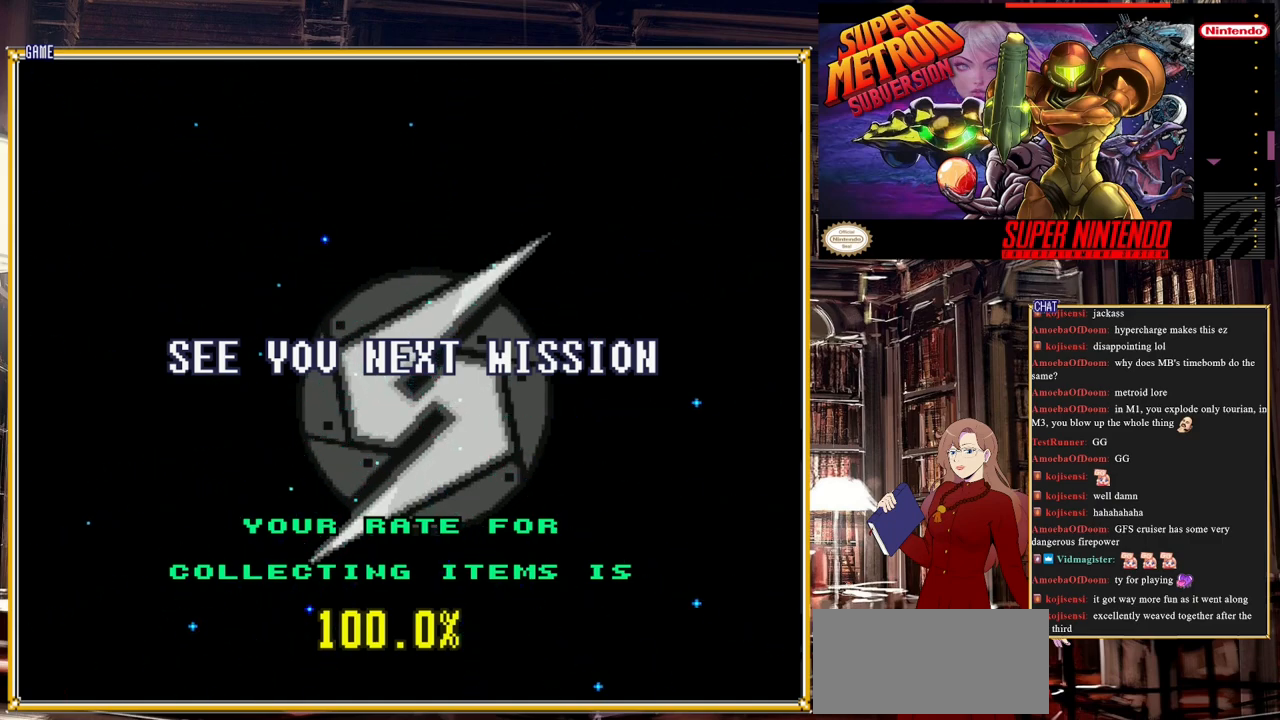
{"buttons": ["Y"], "events": [[67, "DPAD_UP", "down"], [267, "DPAD_UP", "up"], [483, "Y", "down"]]}
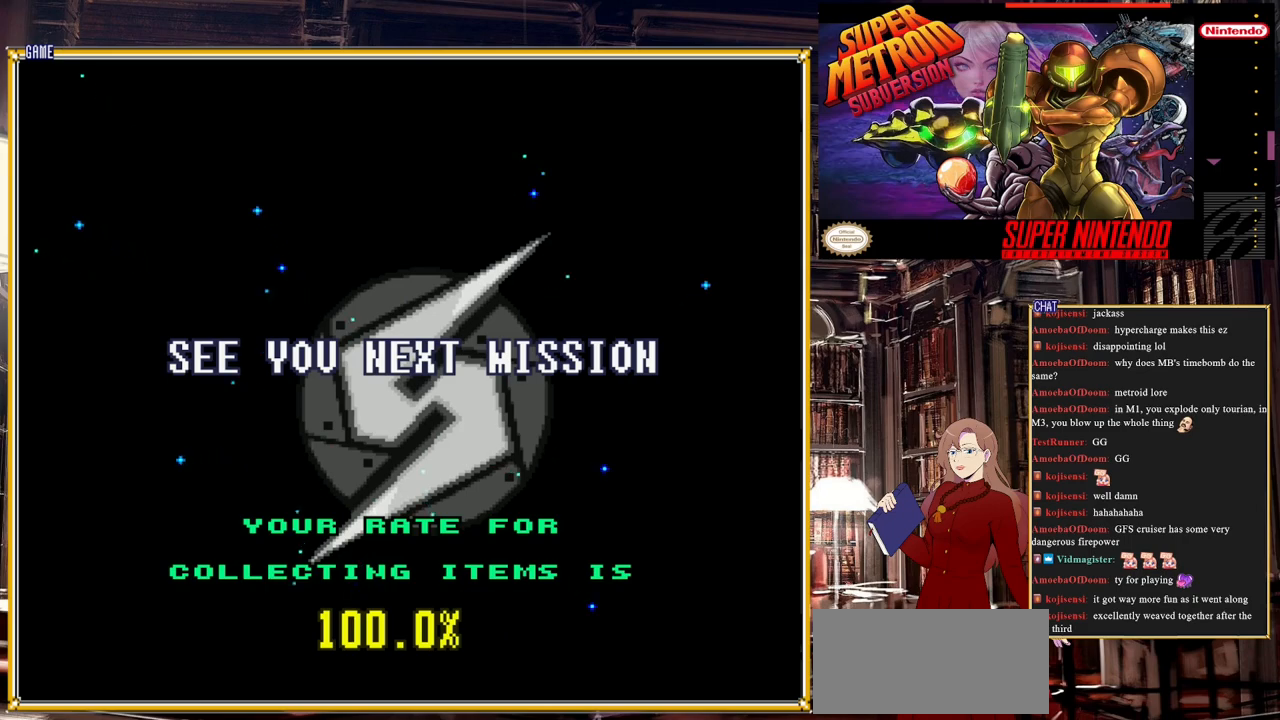
{"buttons": ["A"], "events": [[67, "Y", "up"], [183, "B", "down"], [283, "X", "down"], [333, "B", "up"], [383, "X", "up"], [483, "A", "down"]]}
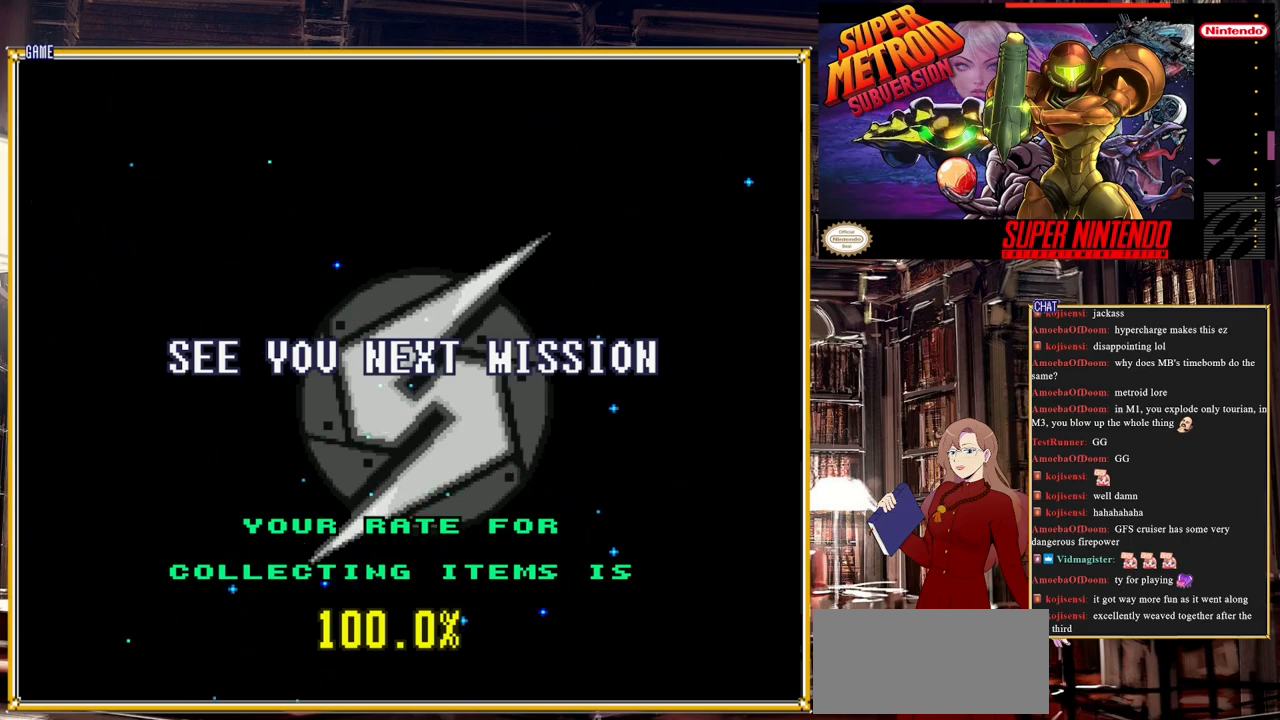
{"buttons": [], "events": [[50, "X", "down"], [133, "A", "up"], [183, "X", "up"], [200, "B", "down"], [217, "B", "up"]]}
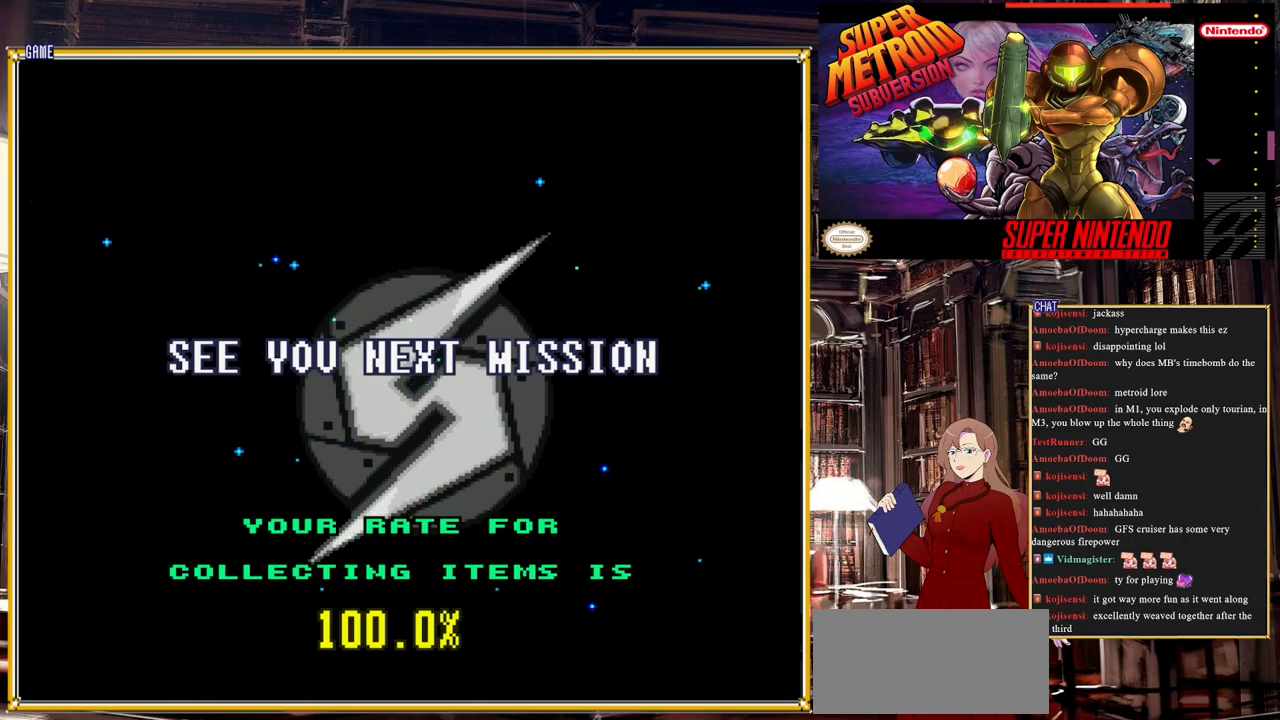
{"buttons": [], "events": []}
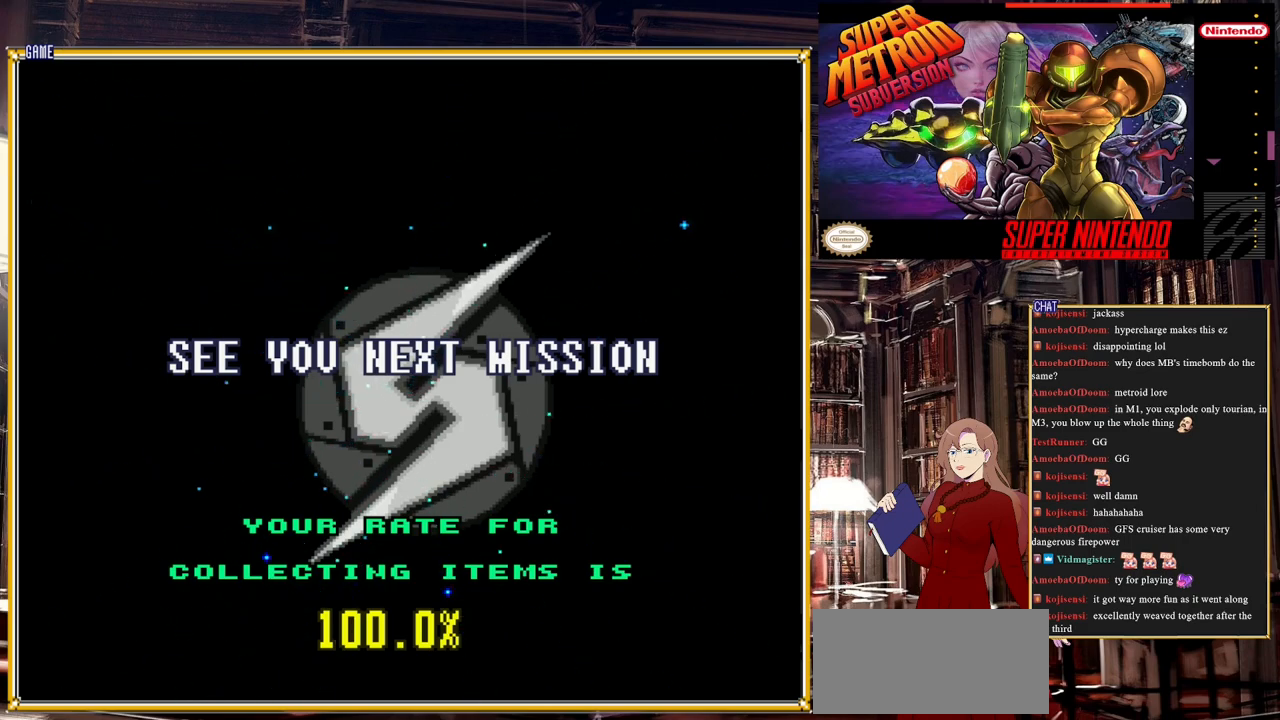
{"buttons": [], "events": []}